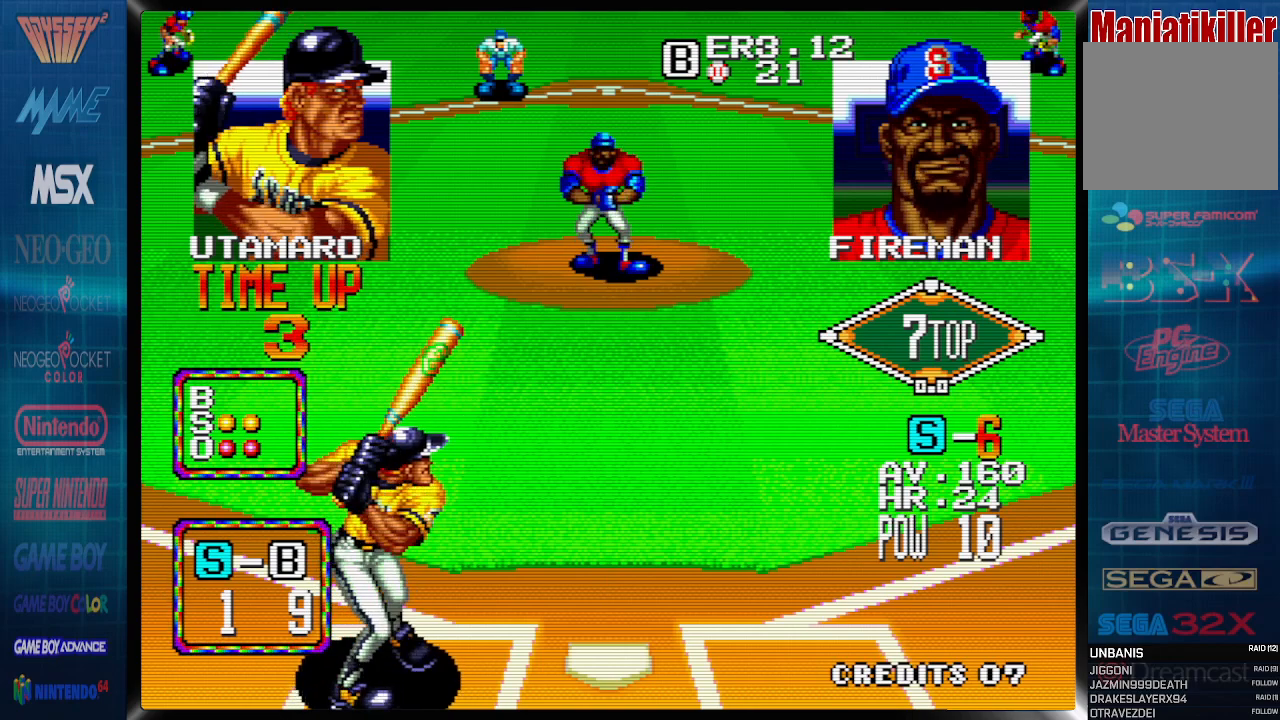
Gameplay with a controller (PlayStation layout); each line is a JSON object with the inputs held at the frame after it. "events" lists button and stick changes between this image and that frame as [ms after this image, input, new state], when the widget could be followed in between. Not read: DPAD_RIGHT left_stick right_stick.
{"buttons": [], "events": []}
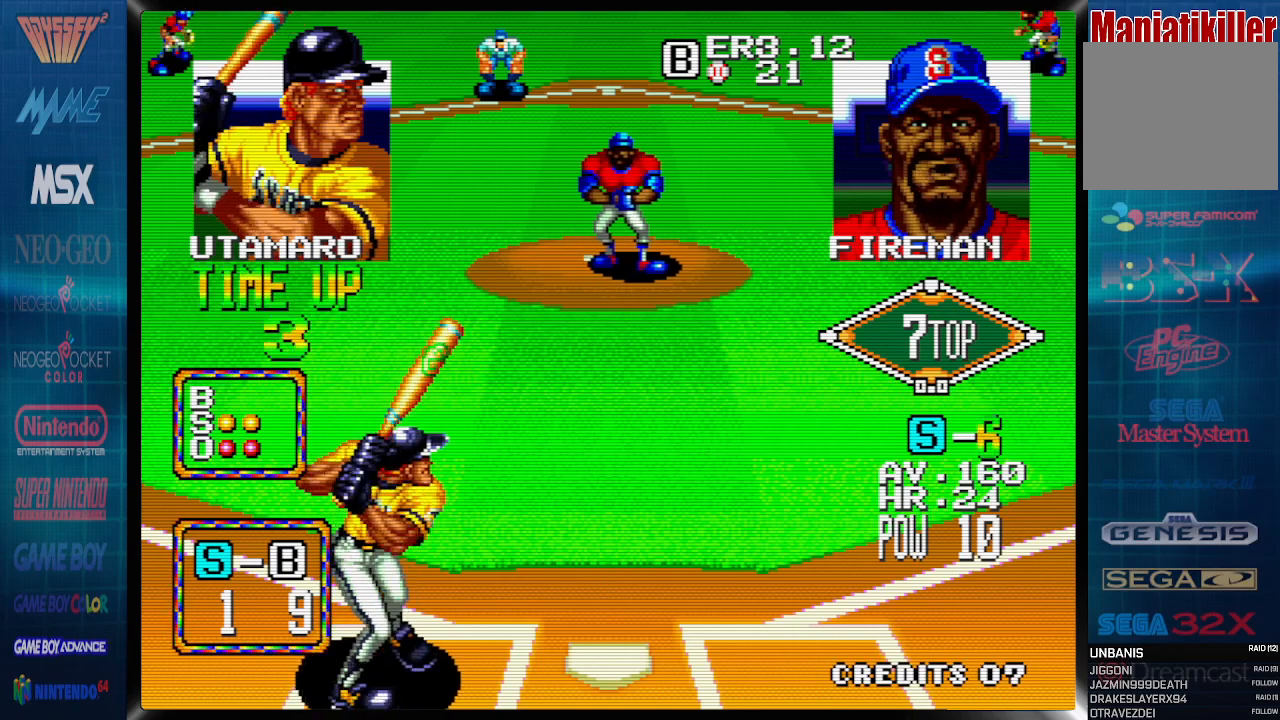
{"buttons": [], "events": []}
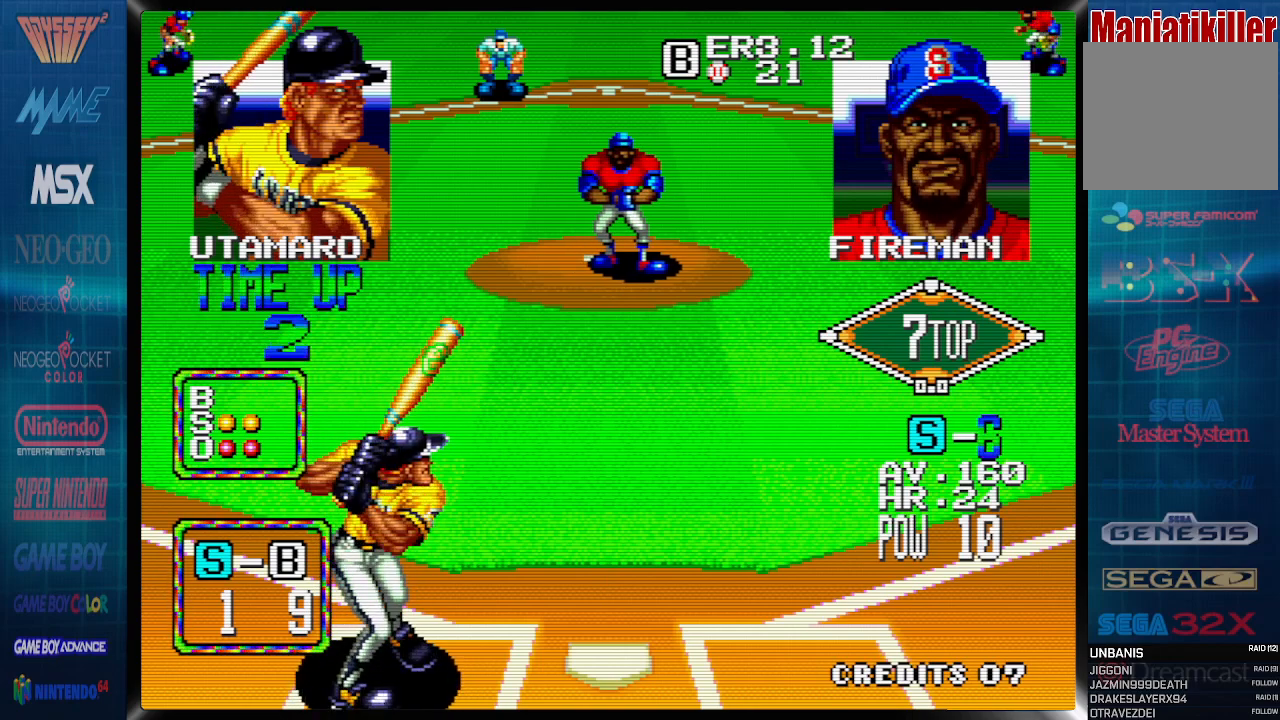
{"buttons": [], "events": []}
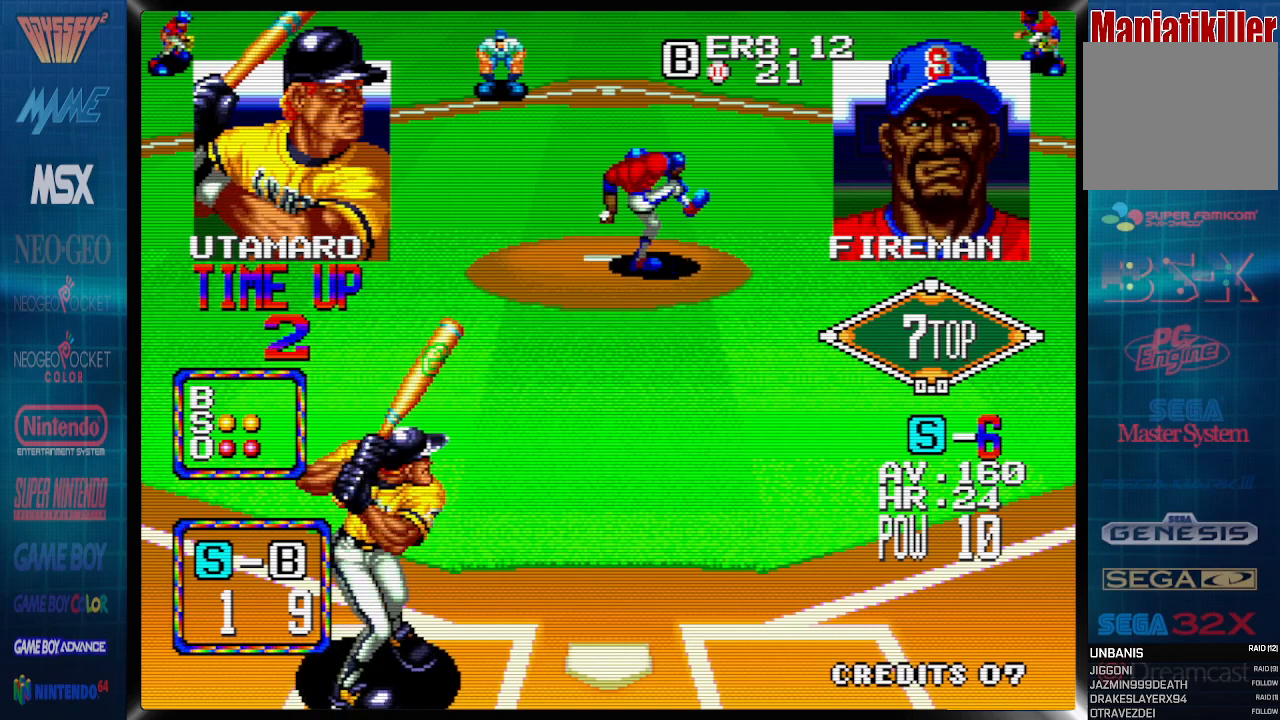
{"buttons": [], "events": []}
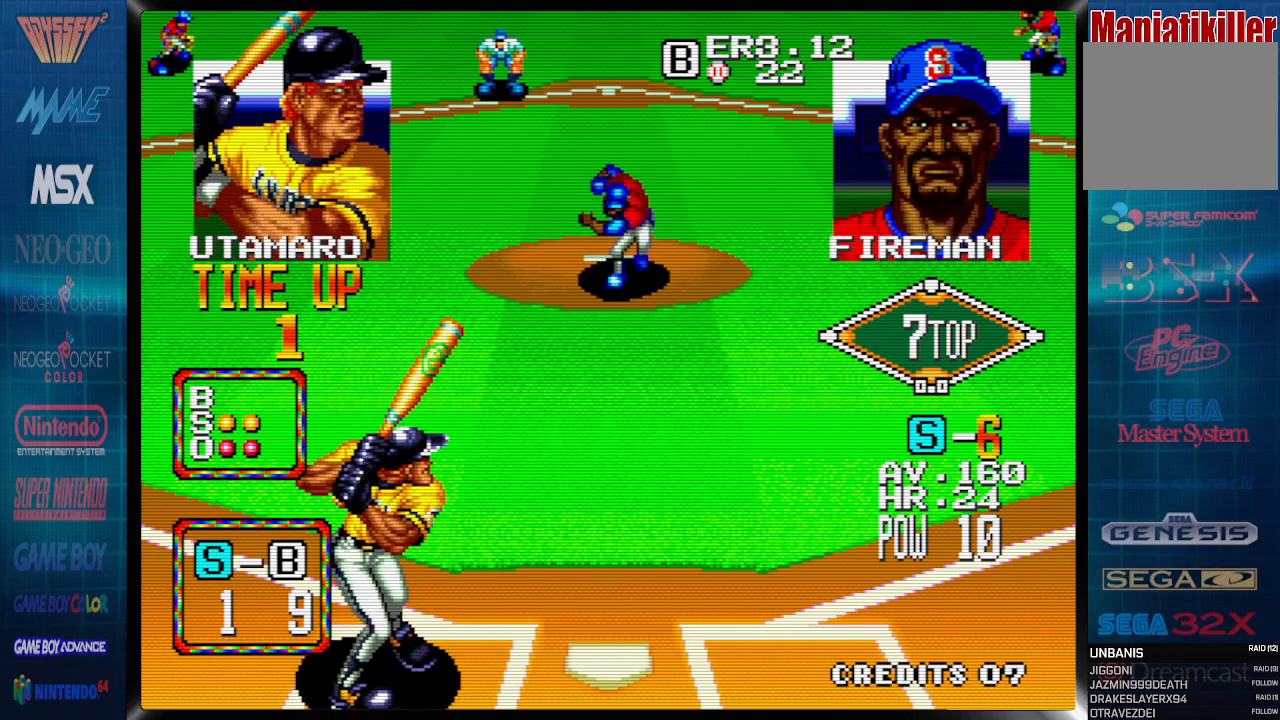
{"buttons": [], "events": []}
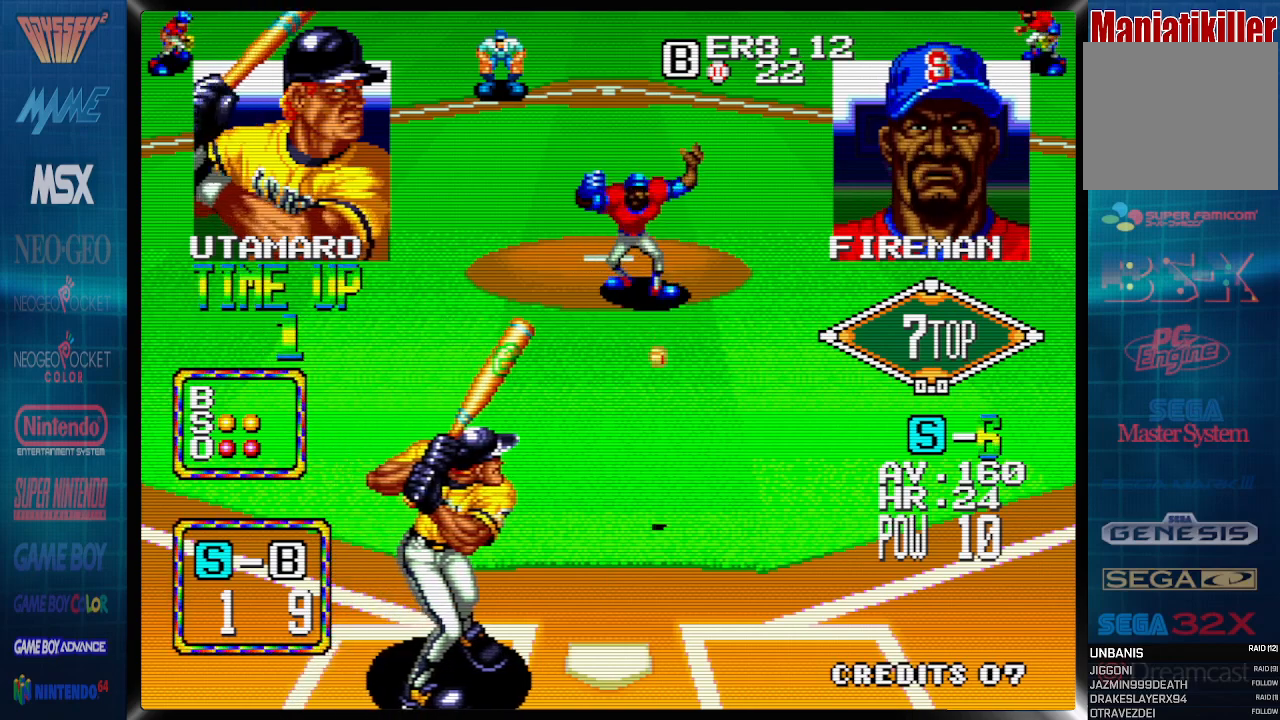
{"buttons": [], "events": [[17, "CROSS", "down"], [500, "CROSS", "up"]]}
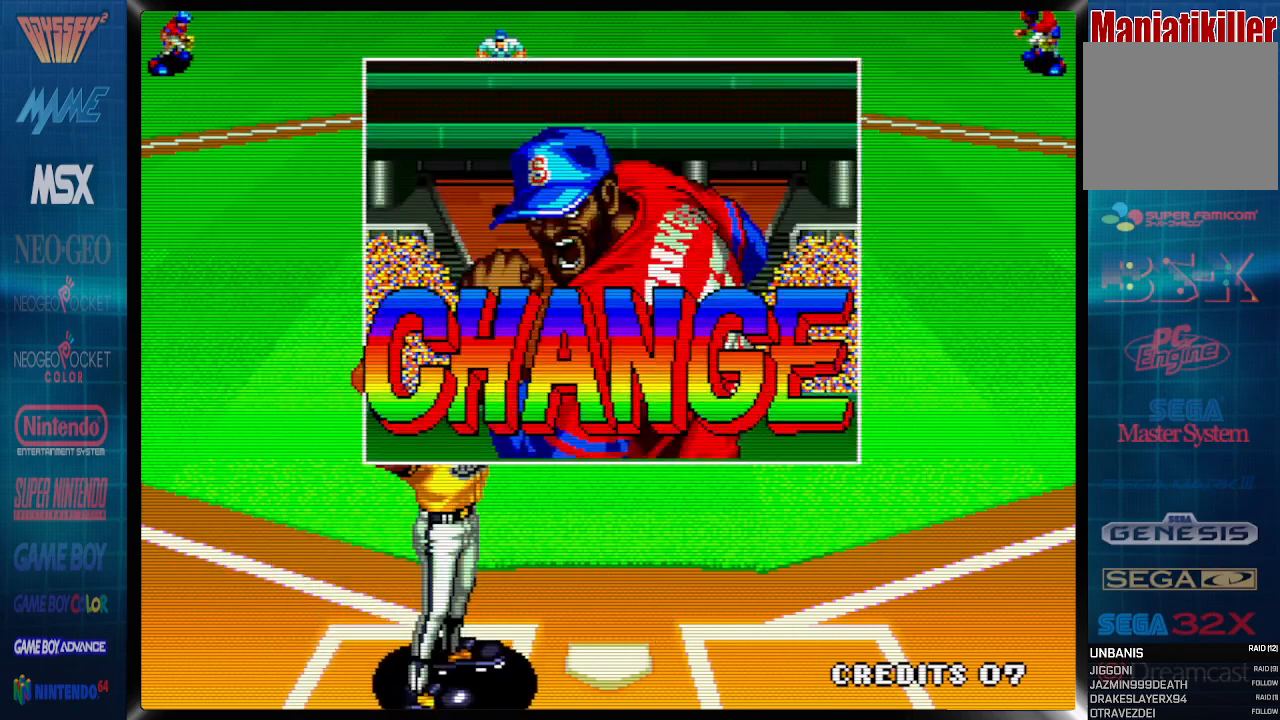
{"buttons": [], "events": []}
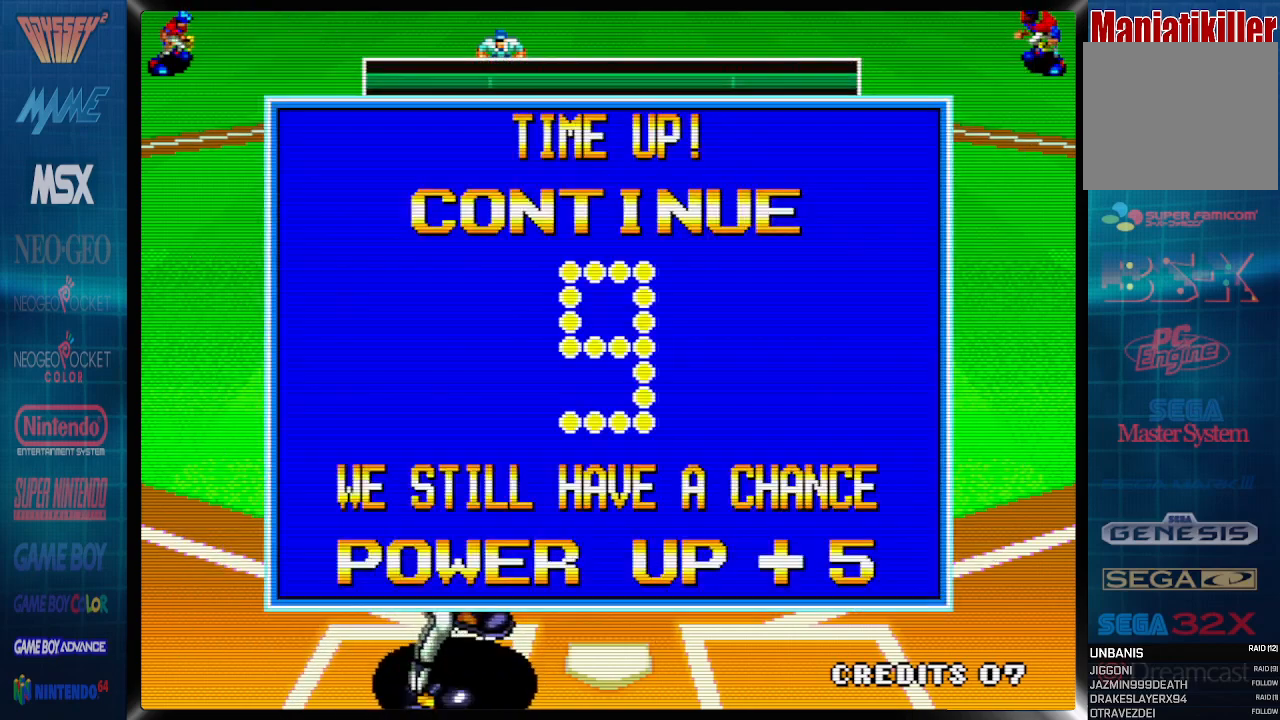
{"buttons": [], "events": []}
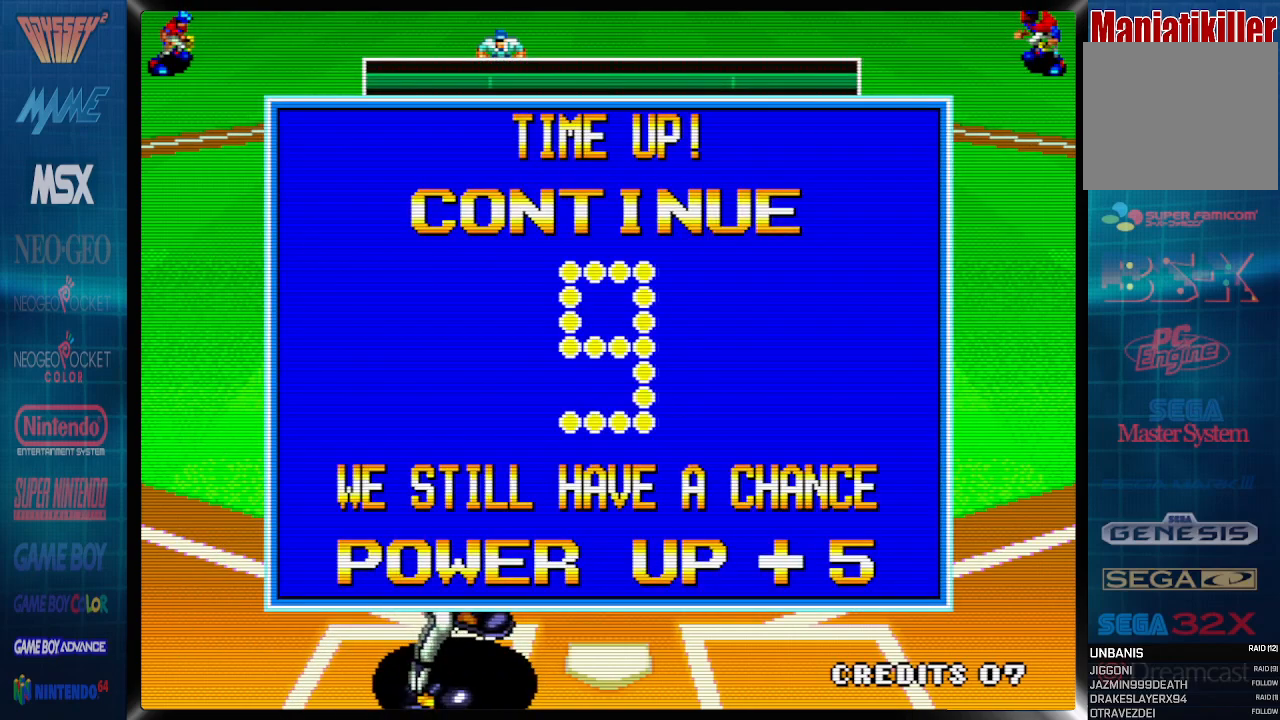
{"buttons": [], "events": []}
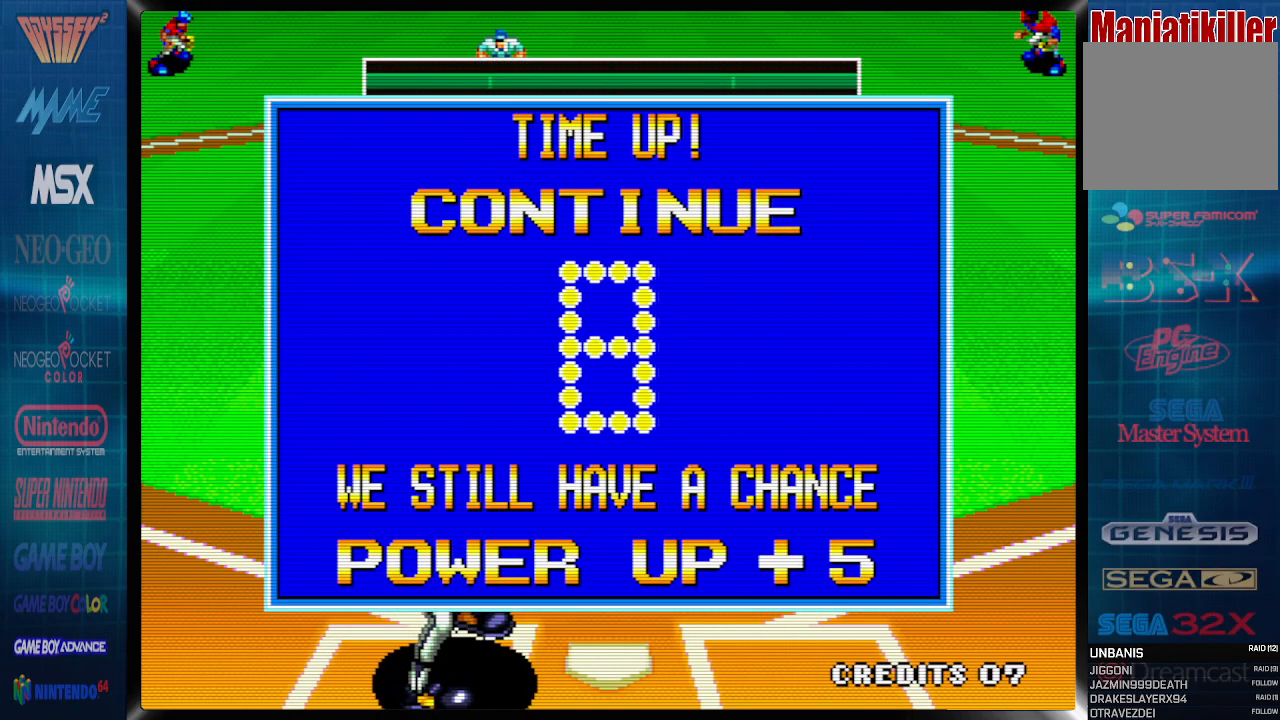
{"buttons": ["START"], "events": [[450, "START", "down"]]}
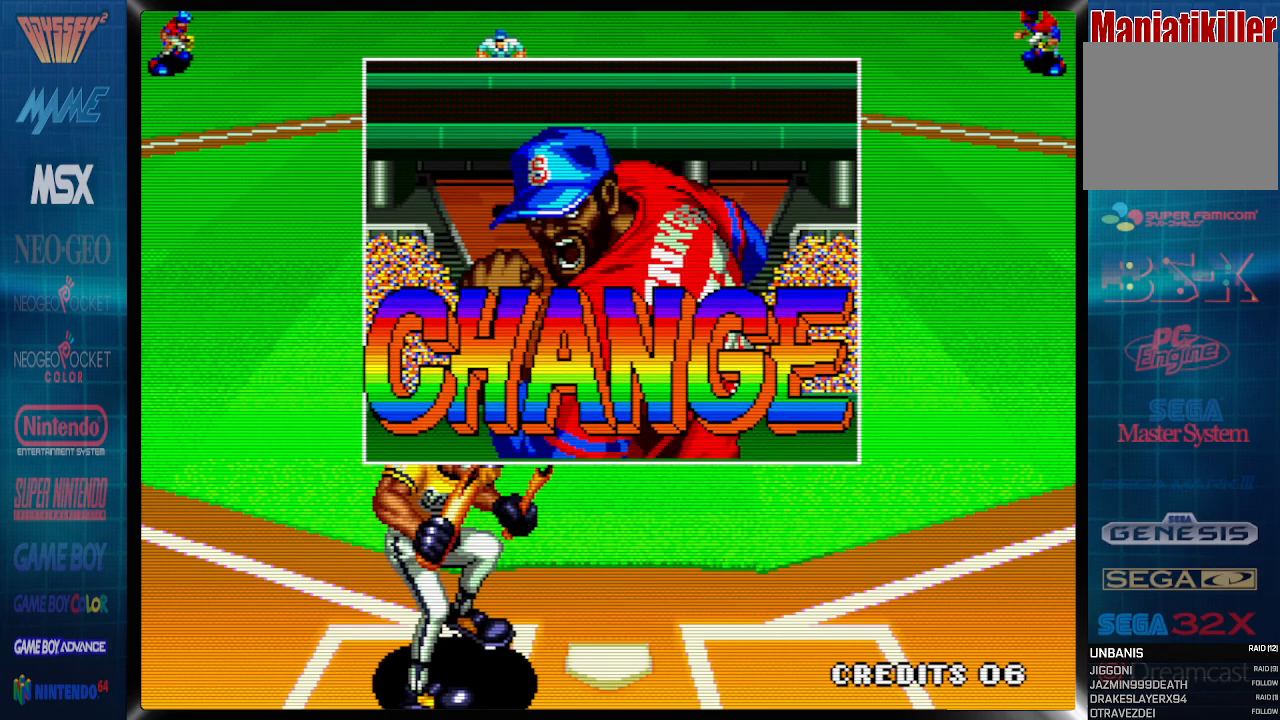
{"buttons": [], "events": [[150, "START", "up"]]}
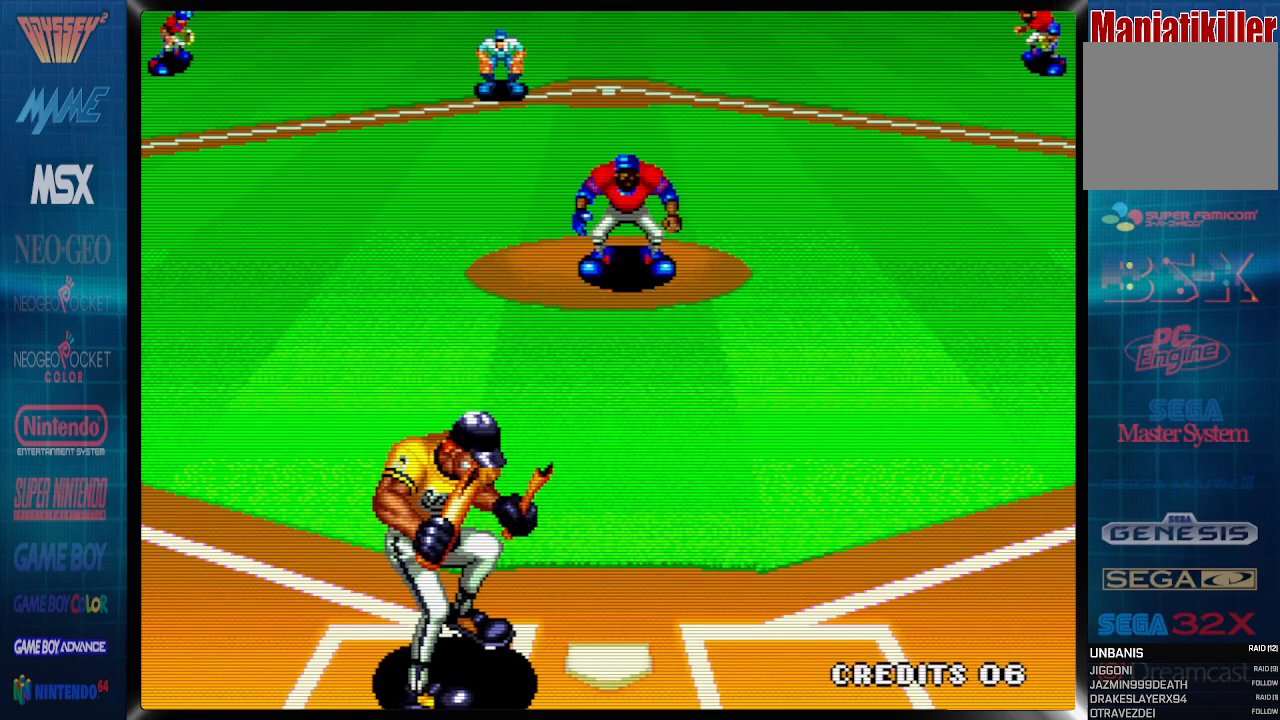
{"buttons": [], "events": []}
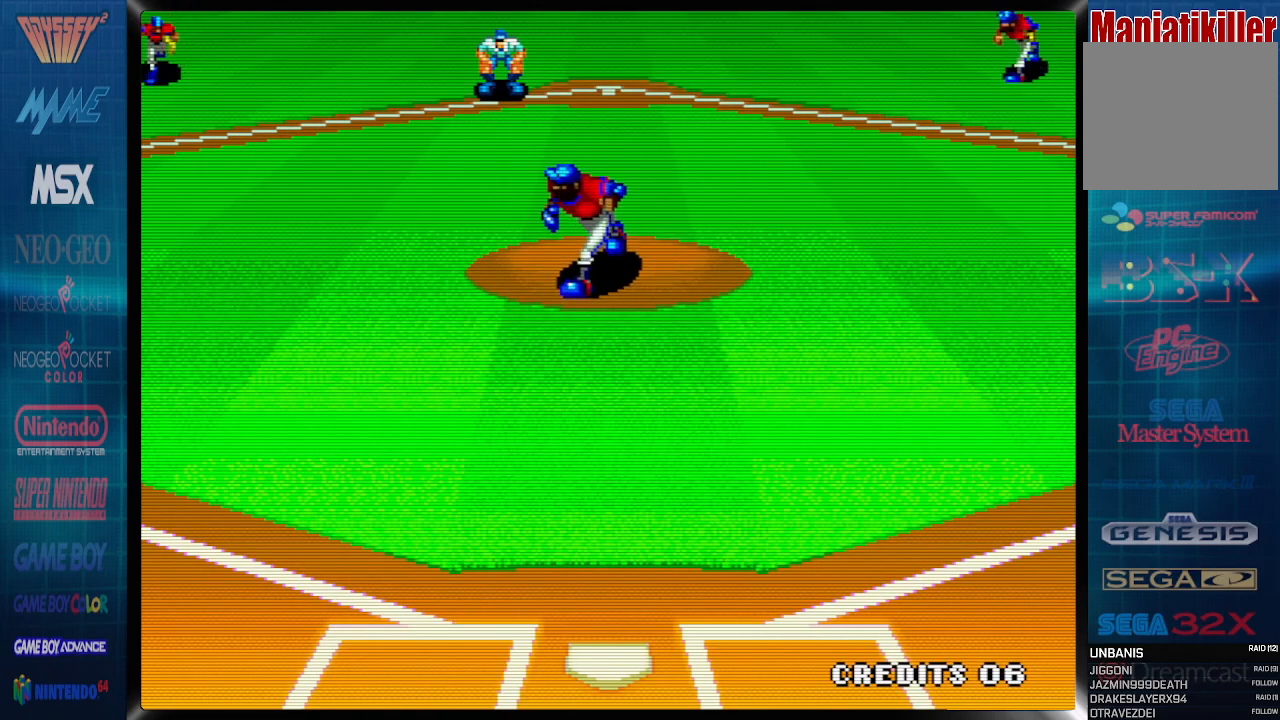
{"buttons": [], "events": []}
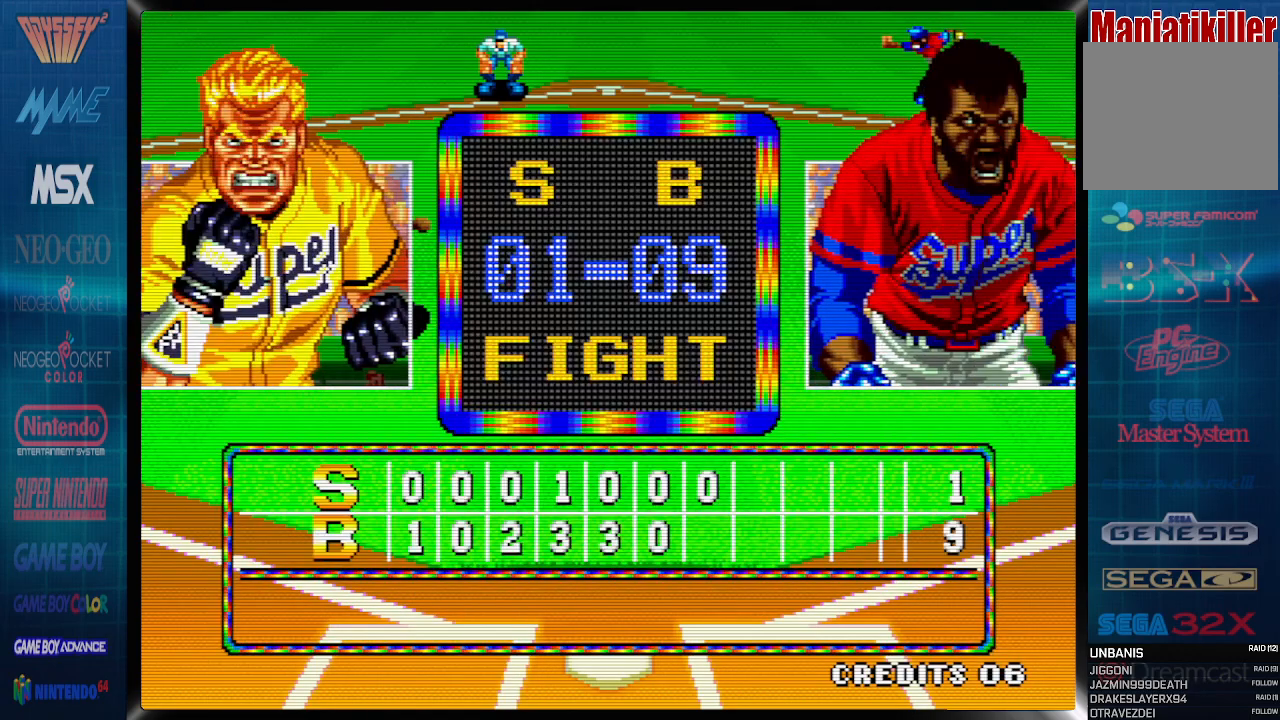
{"buttons": [], "events": []}
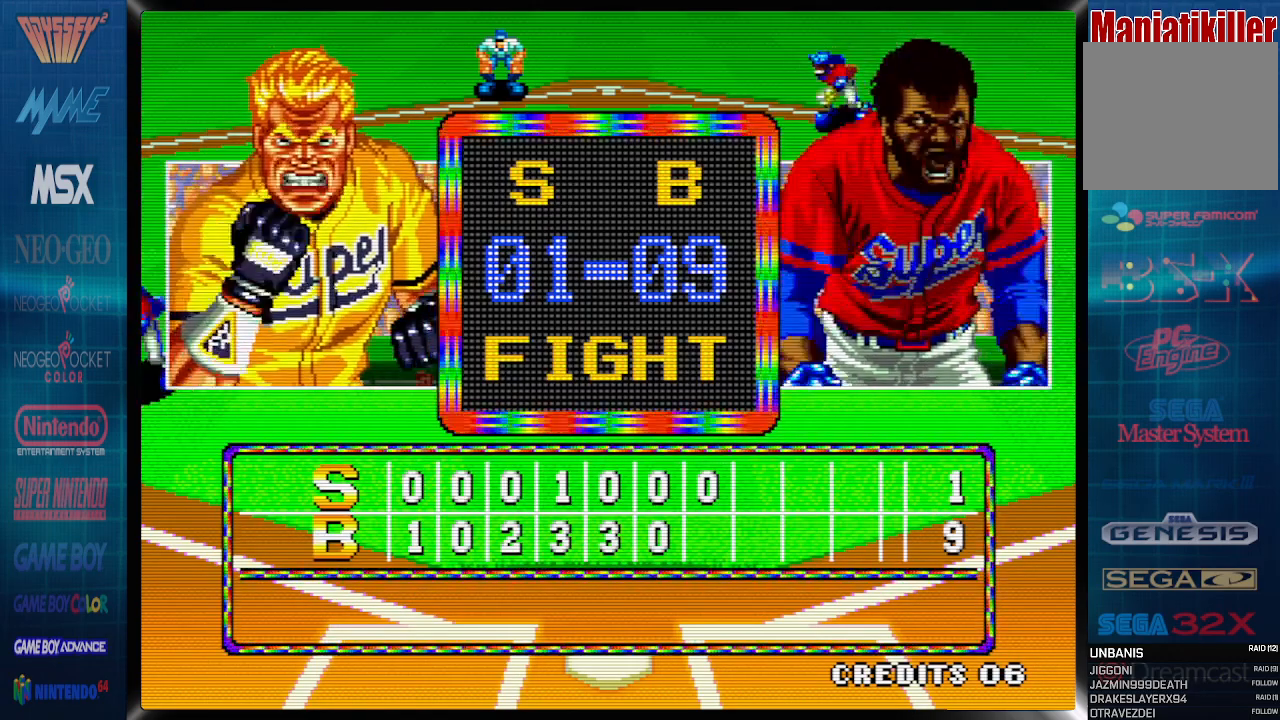
{"buttons": [], "events": []}
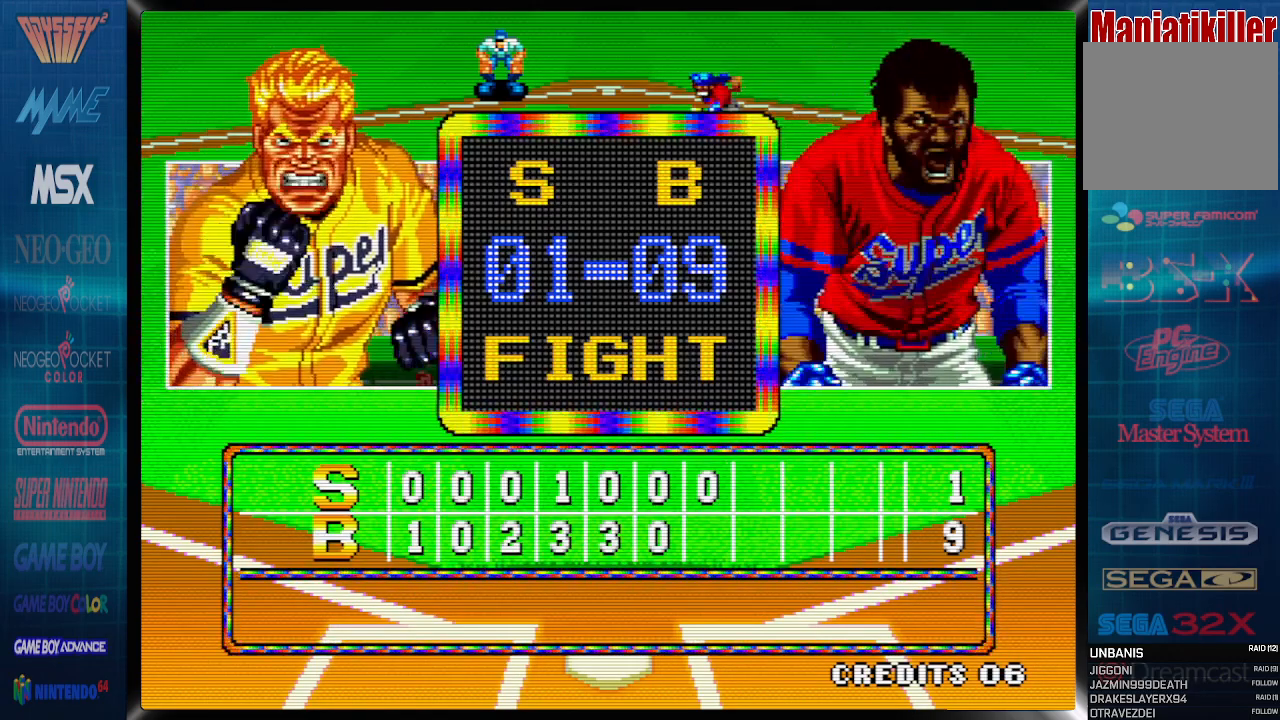
{"buttons": ["CROSS"], "events": [[483, "CROSS", "down"]]}
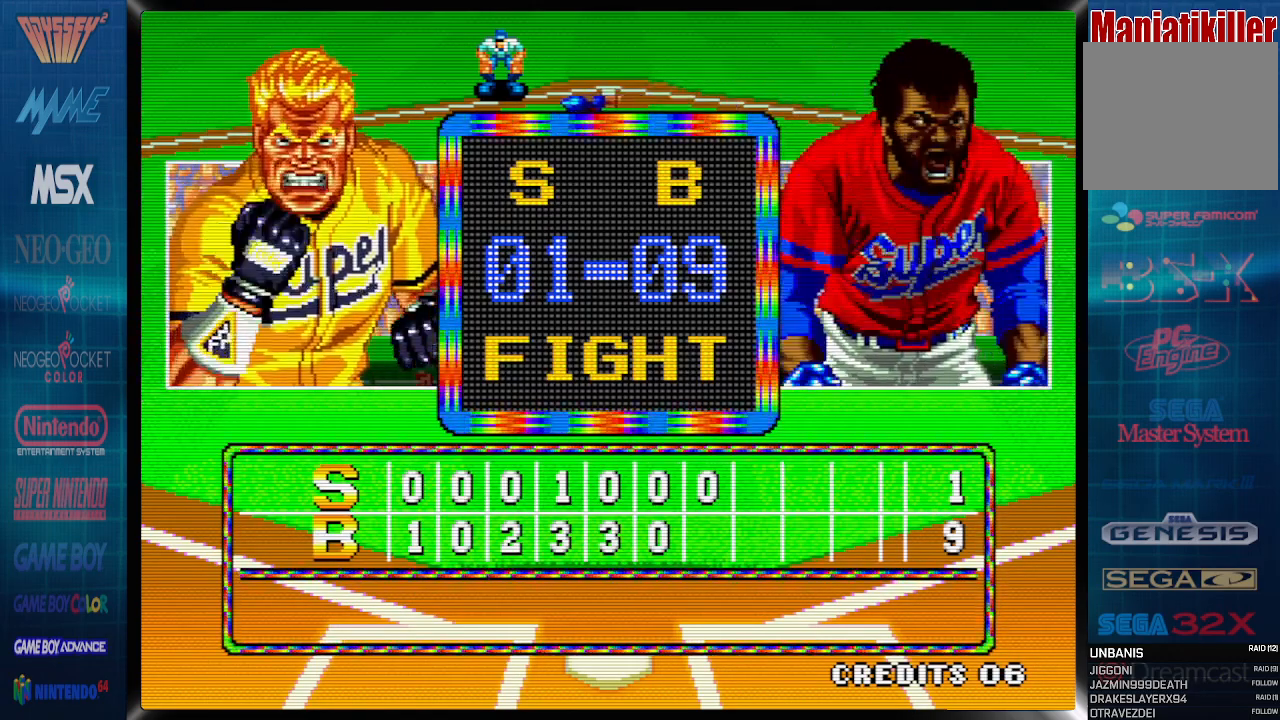
{"buttons": [], "events": [[100, "CROSS", "up"]]}
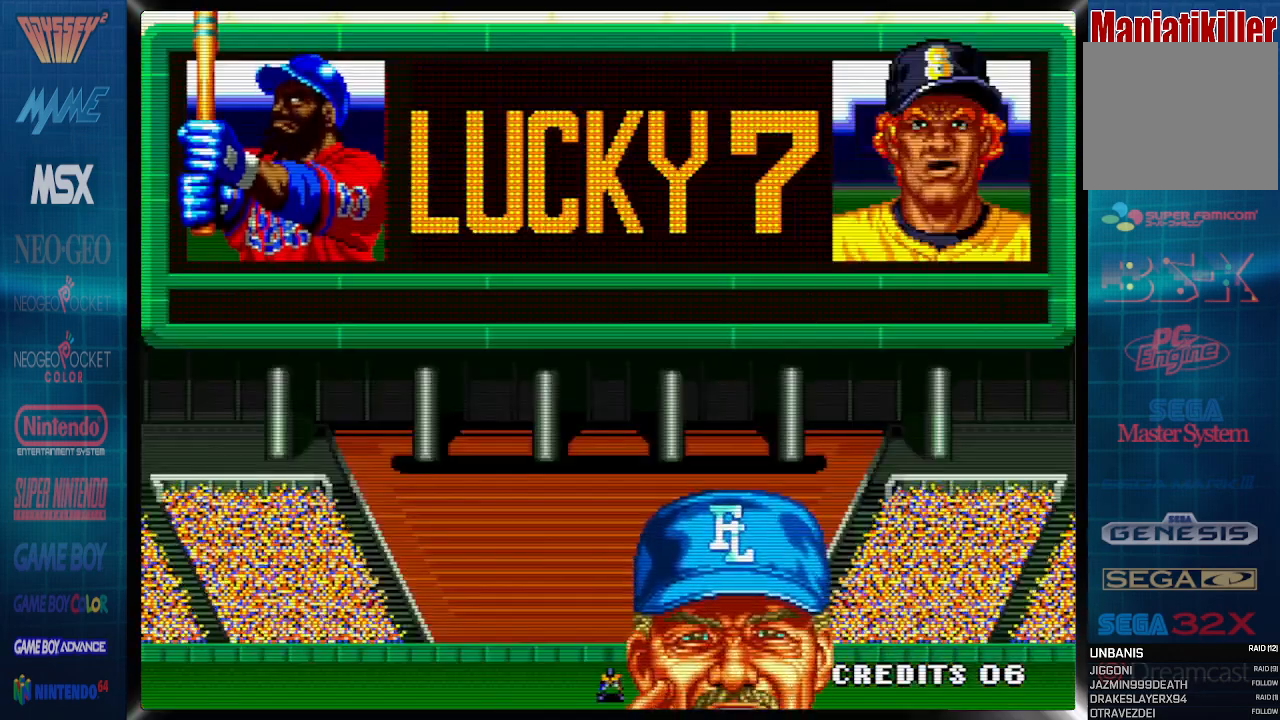
{"buttons": ["CROSS"], "events": [[67, "CROSS", "down"]]}
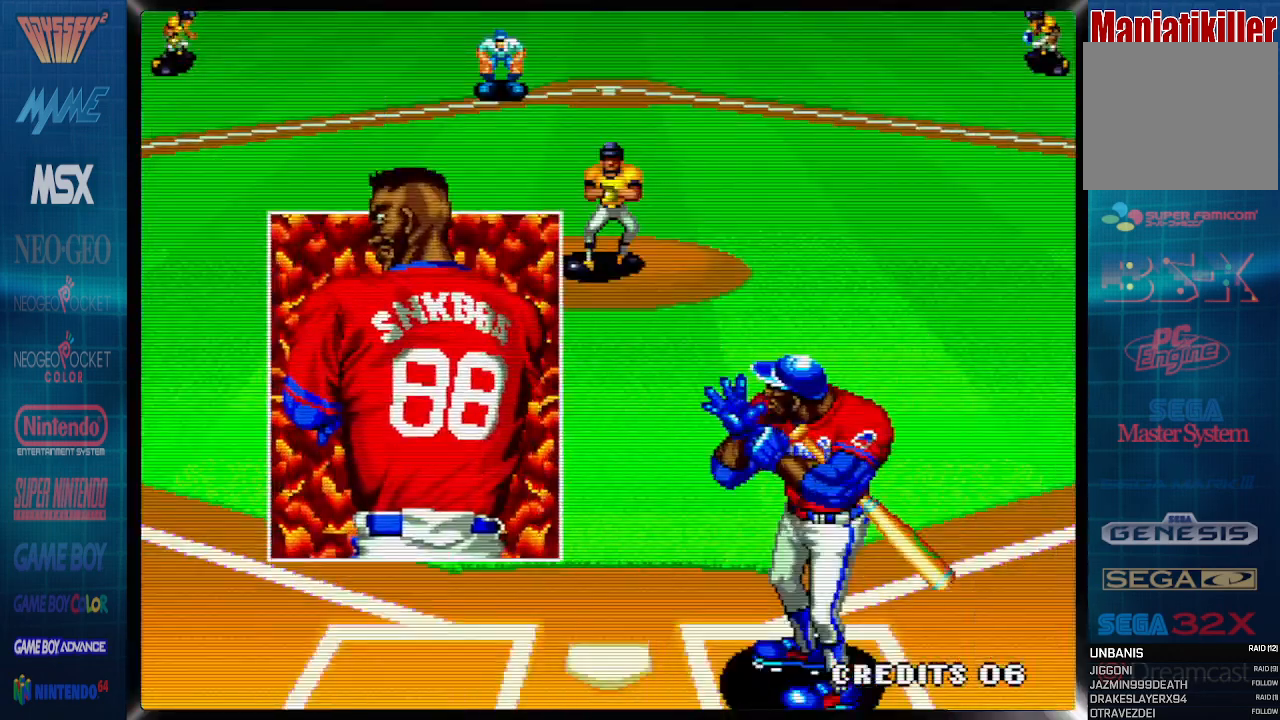
{"buttons": [], "events": [[50, "CROSS", "up"]]}
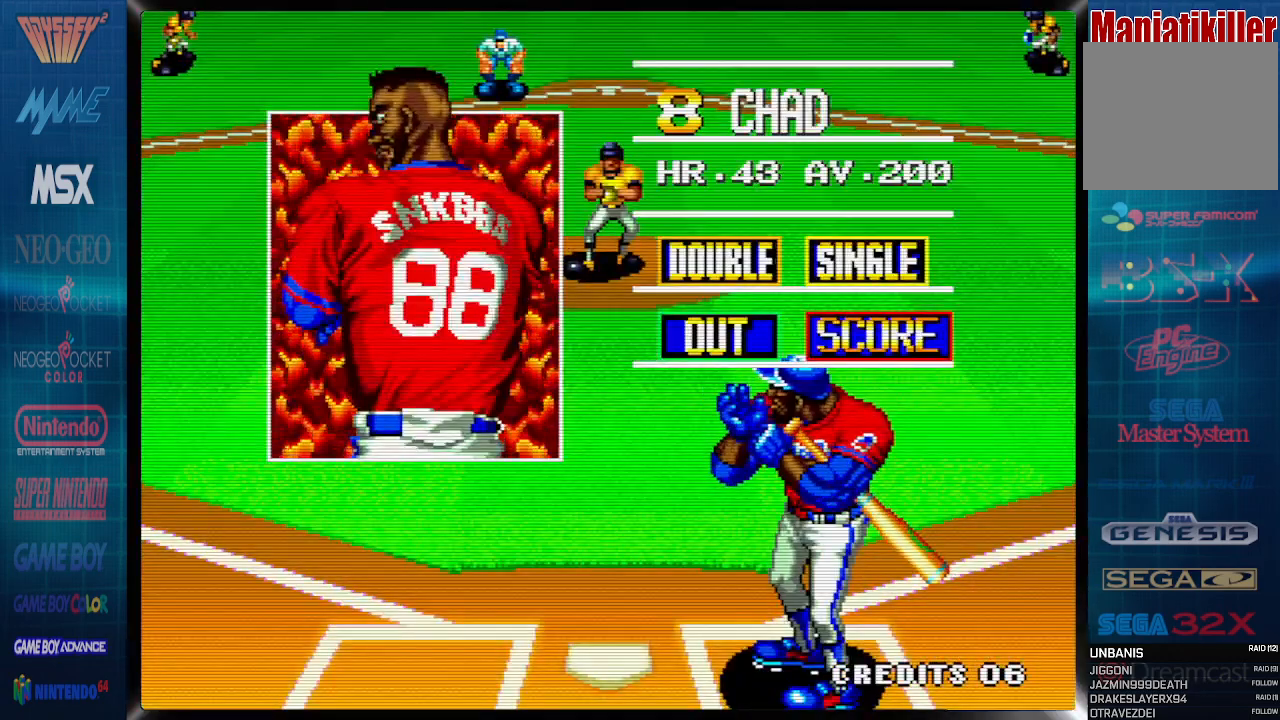
{"buttons": [], "events": [[50, "CROSS", "down"], [200, "CROSS", "up"]]}
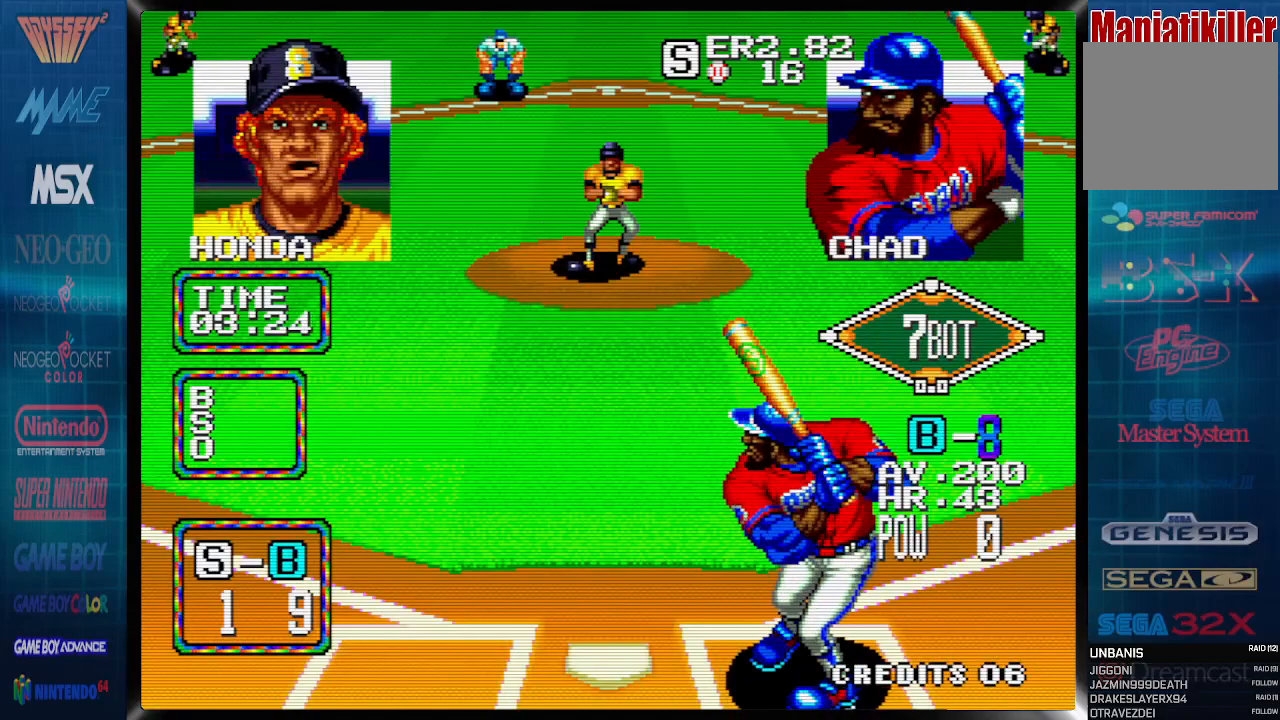
{"buttons": ["CROSS"], "events": [[483, "CROSS", "down"]]}
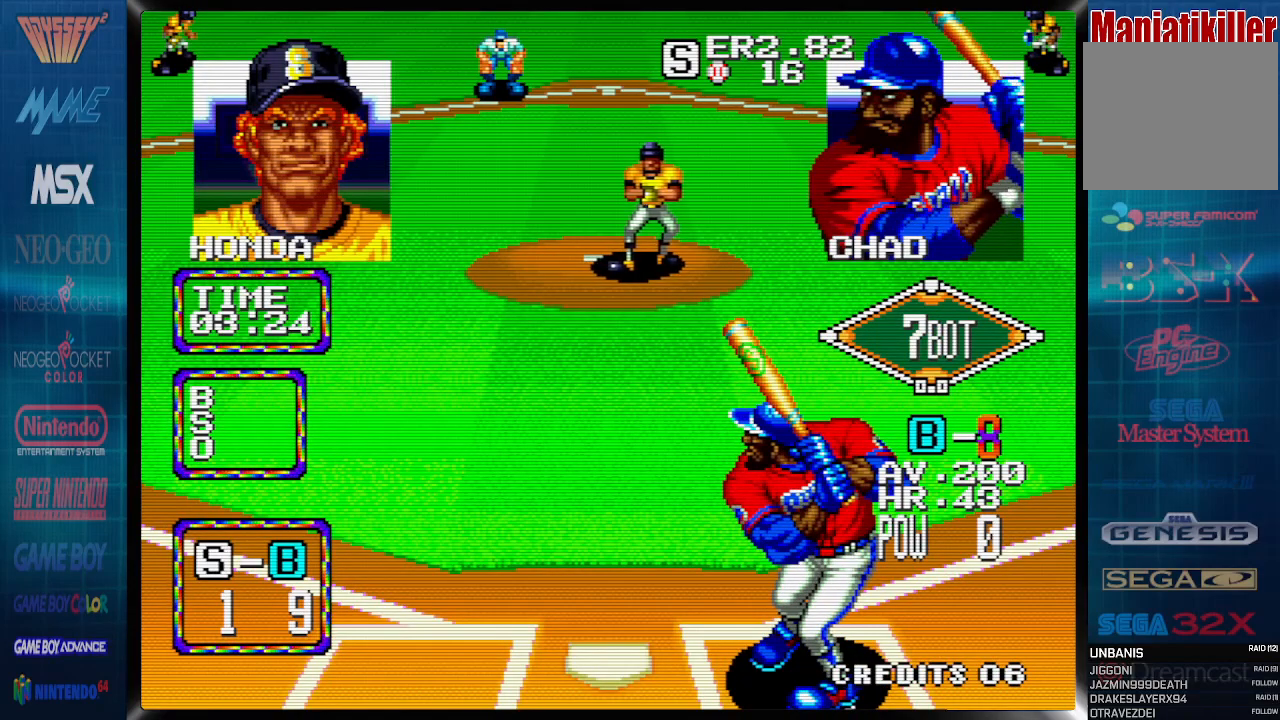
{"buttons": ["CROSS"], "events": []}
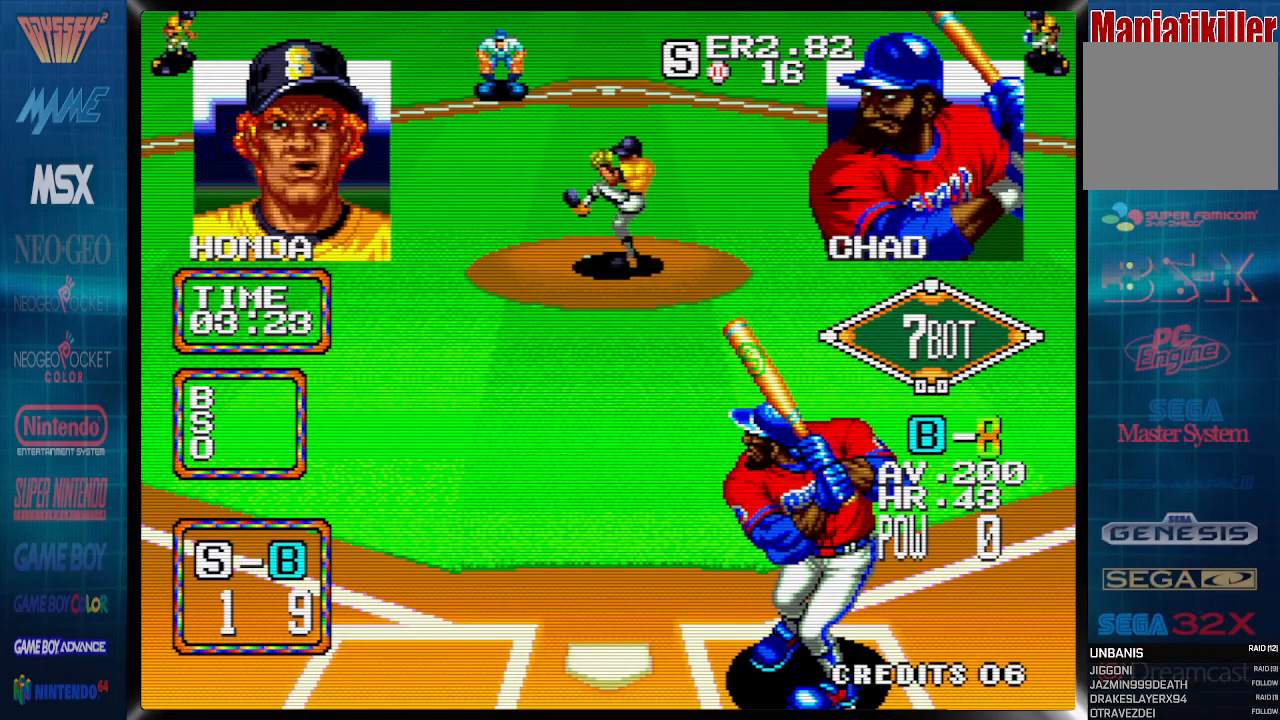
{"buttons": ["CROSS"], "events": []}
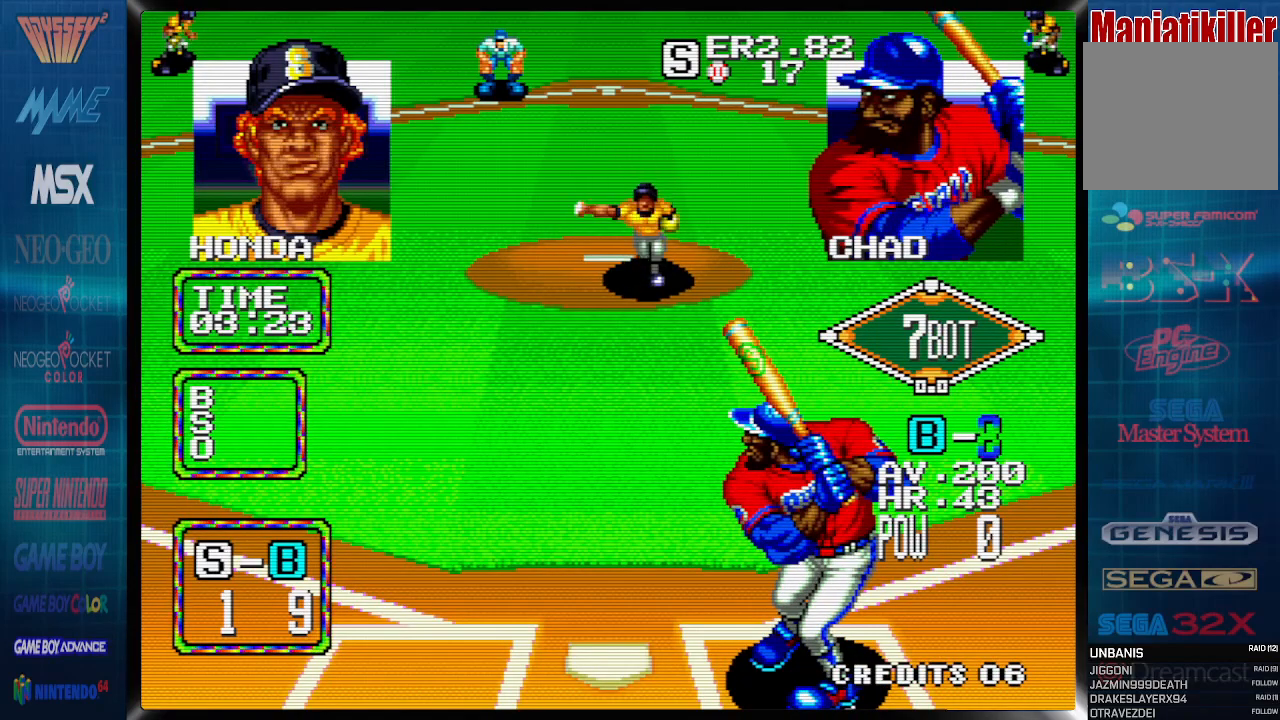
{"buttons": ["DPAD_LEFT"], "events": [[167, "CROSS", "up"], [250, "DPAD_LEFT", "down"]]}
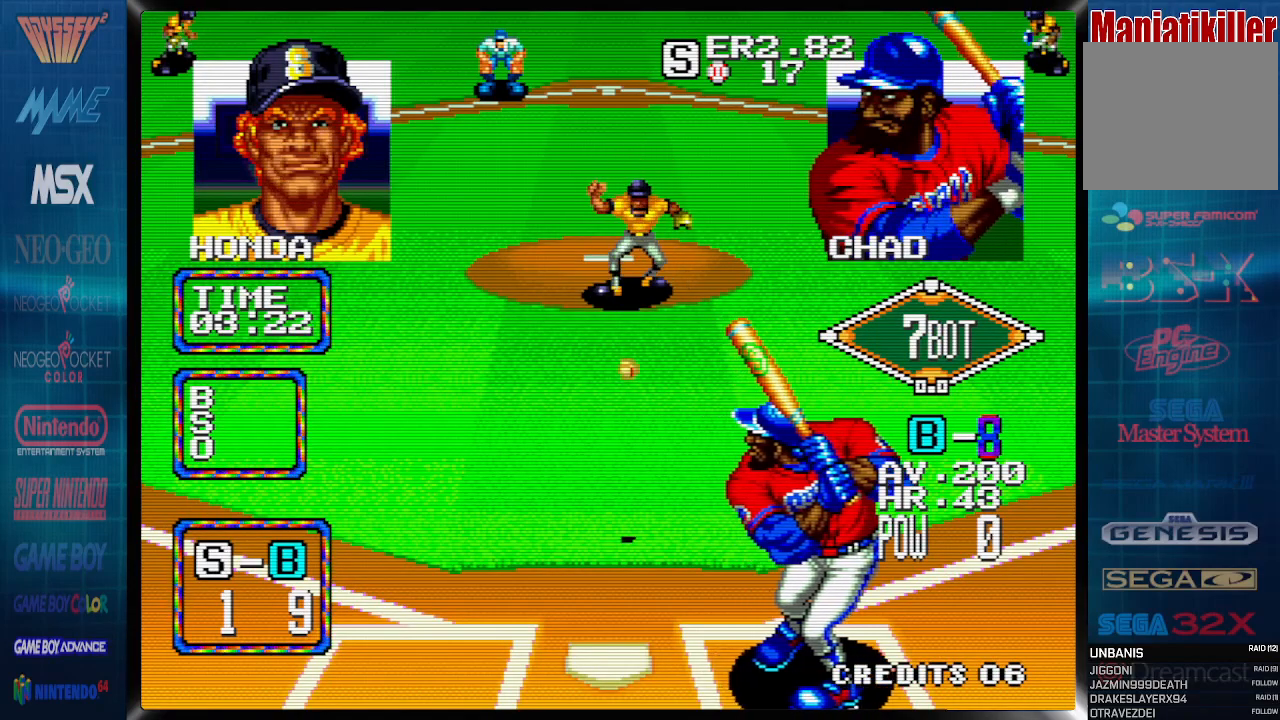
{"buttons": ["DPAD_LEFT"], "events": []}